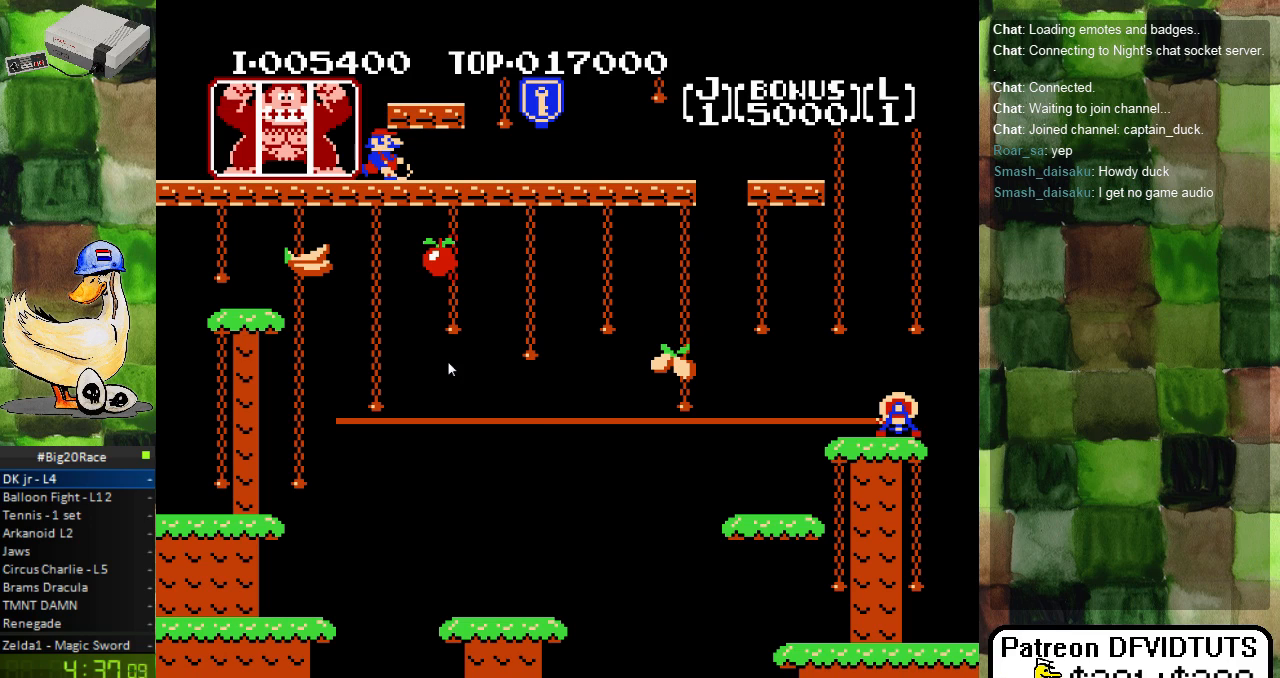
Gameplay with a controller (Nintendo layout); each line is a JSON object with the inputs held at the frame after it. "events" lists button and stick changes between this image and that frame as [ms after this image, input, new state], when the widget could be followed in between. Not read: L3 R3.
{"buttons": [], "events": [[117, "START", "down"], [267, "START", "up"]]}
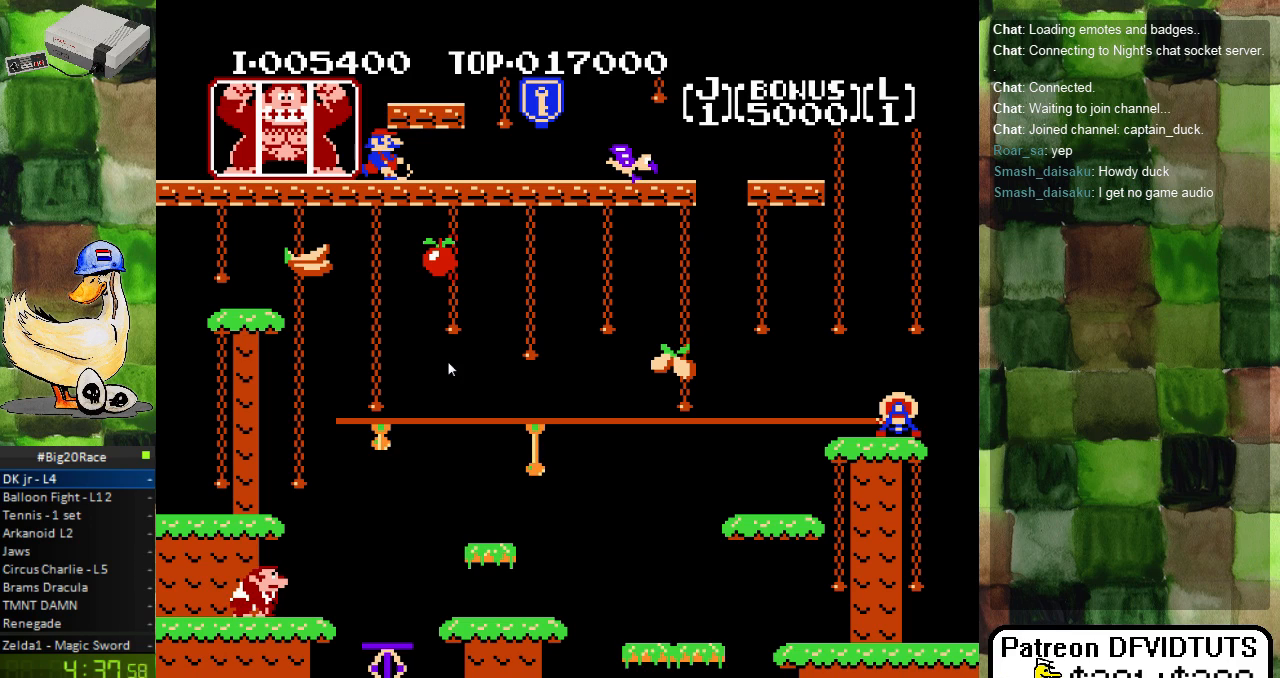
{"buttons": ["DPAD_RIGHT"], "events": [[483, "DPAD_RIGHT", "down"]]}
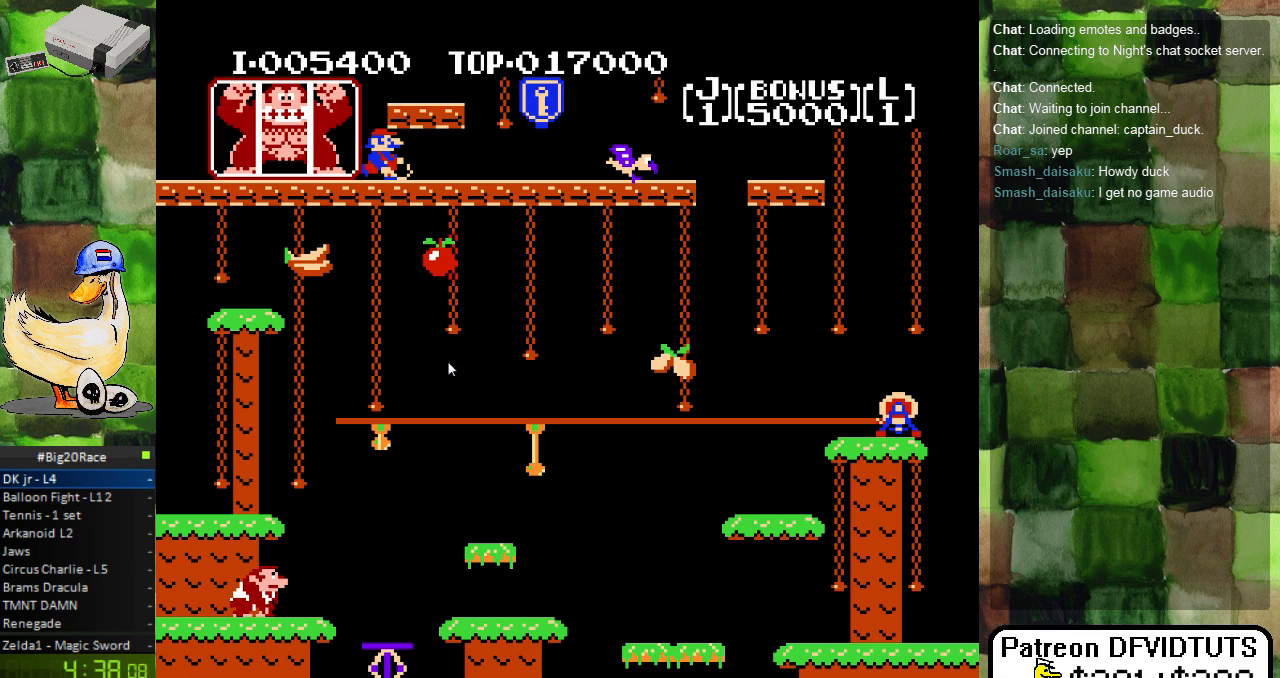
{"buttons": ["DPAD_RIGHT"], "events": [[233, "DPAD_RIGHT", "up"], [233, "START", "down"], [350, "START", "up"], [450, "DPAD_RIGHT", "down"]]}
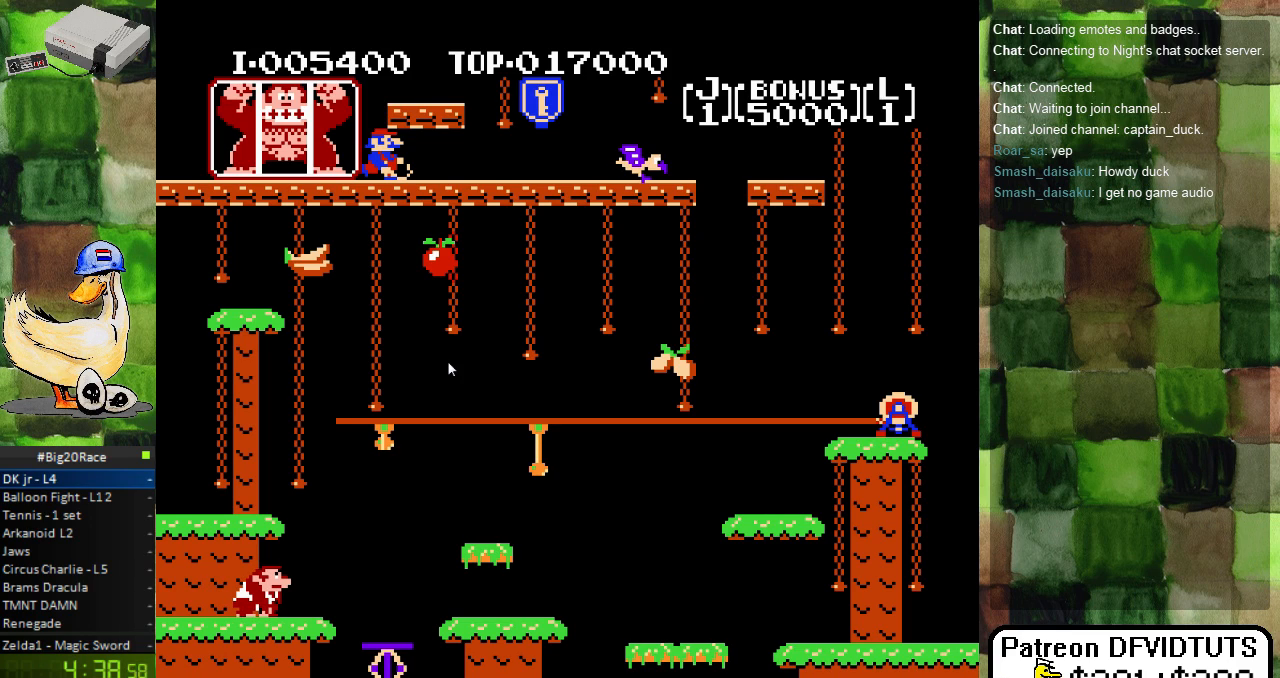
{"buttons": ["DPAD_RIGHT"], "events": [[167, "DPAD_RIGHT", "up"], [250, "START", "down"], [367, "START", "up"], [433, "DPAD_RIGHT", "down"]]}
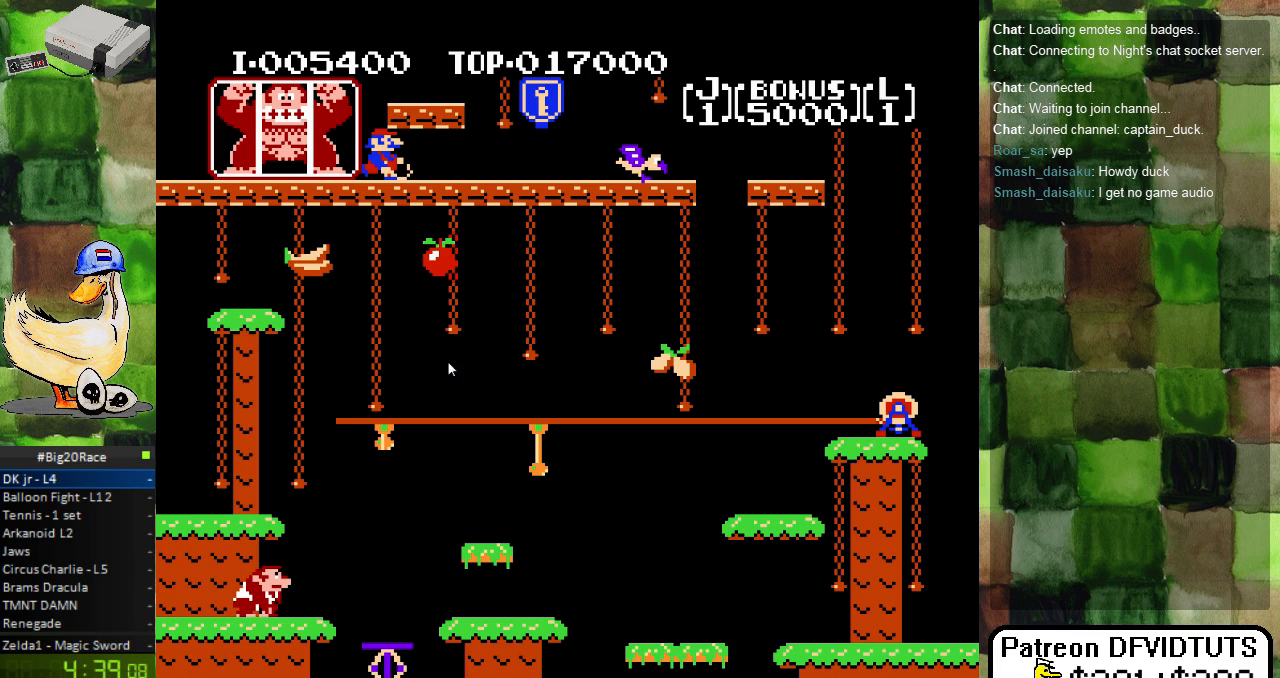
{"buttons": [], "events": [[283, "DPAD_RIGHT", "up"]]}
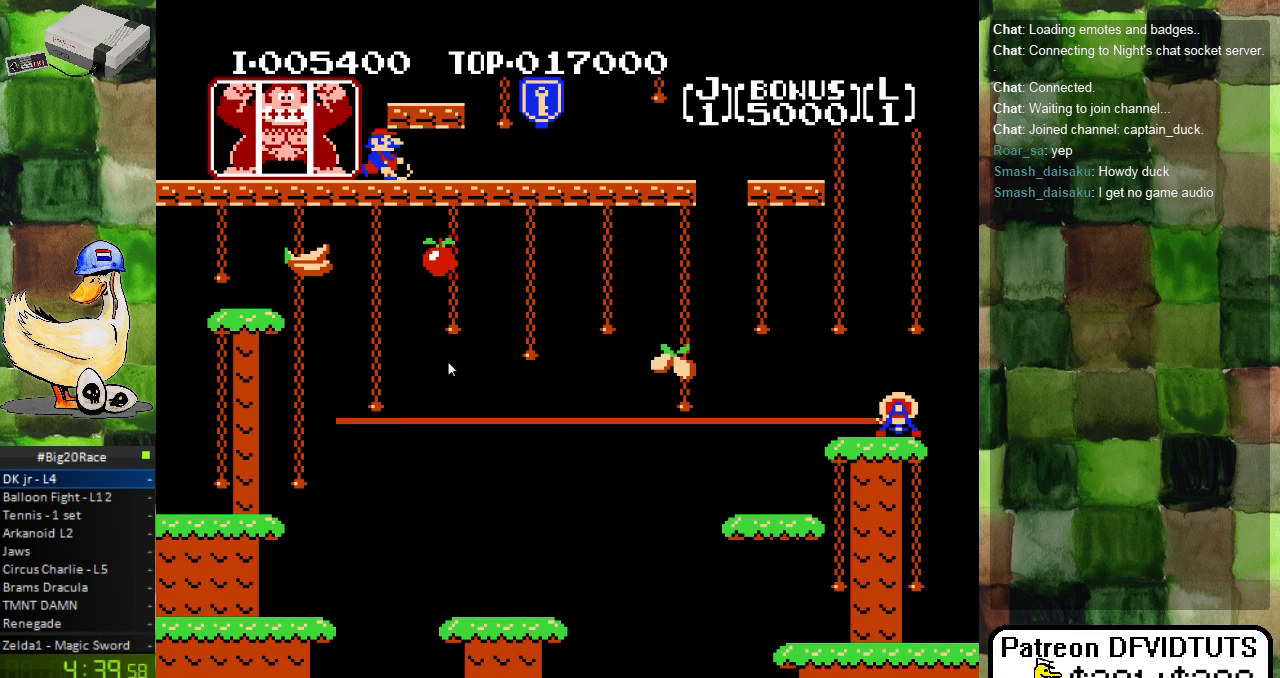
{"buttons": ["DPAD_RIGHT"], "events": [[400, "DPAD_RIGHT", "down"]]}
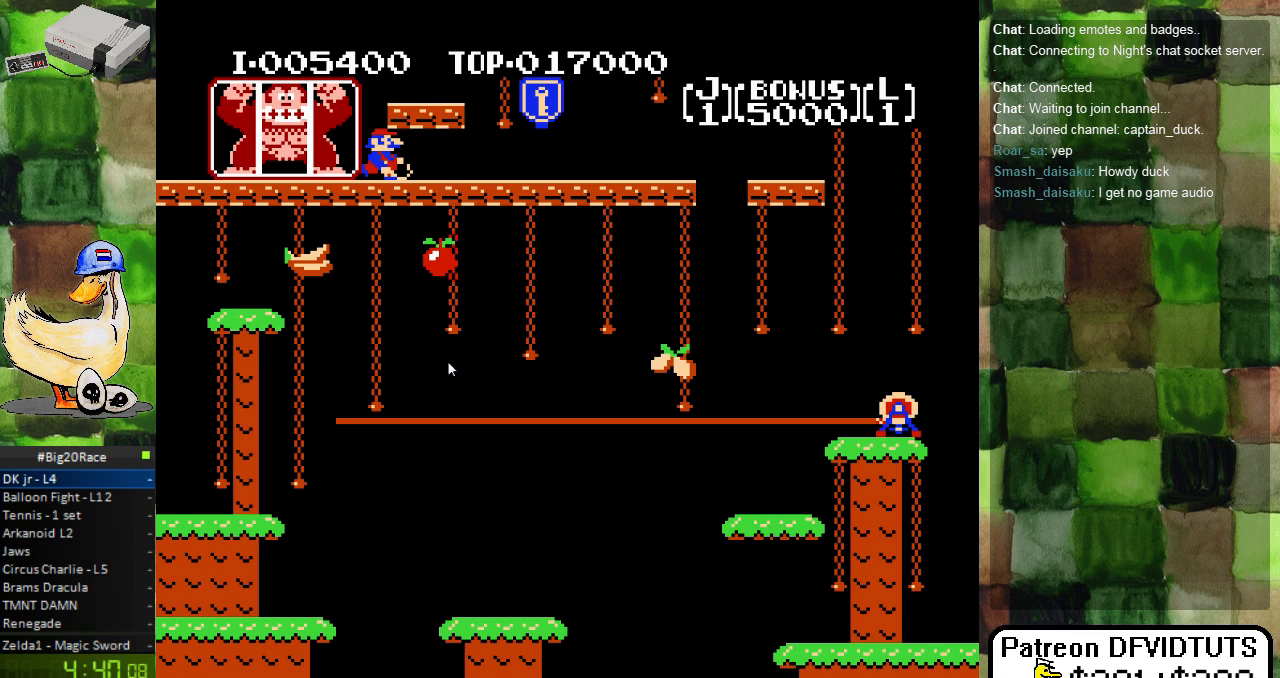
{"buttons": ["START"], "events": [[83, "DPAD_RIGHT", "up"], [433, "START", "down"]]}
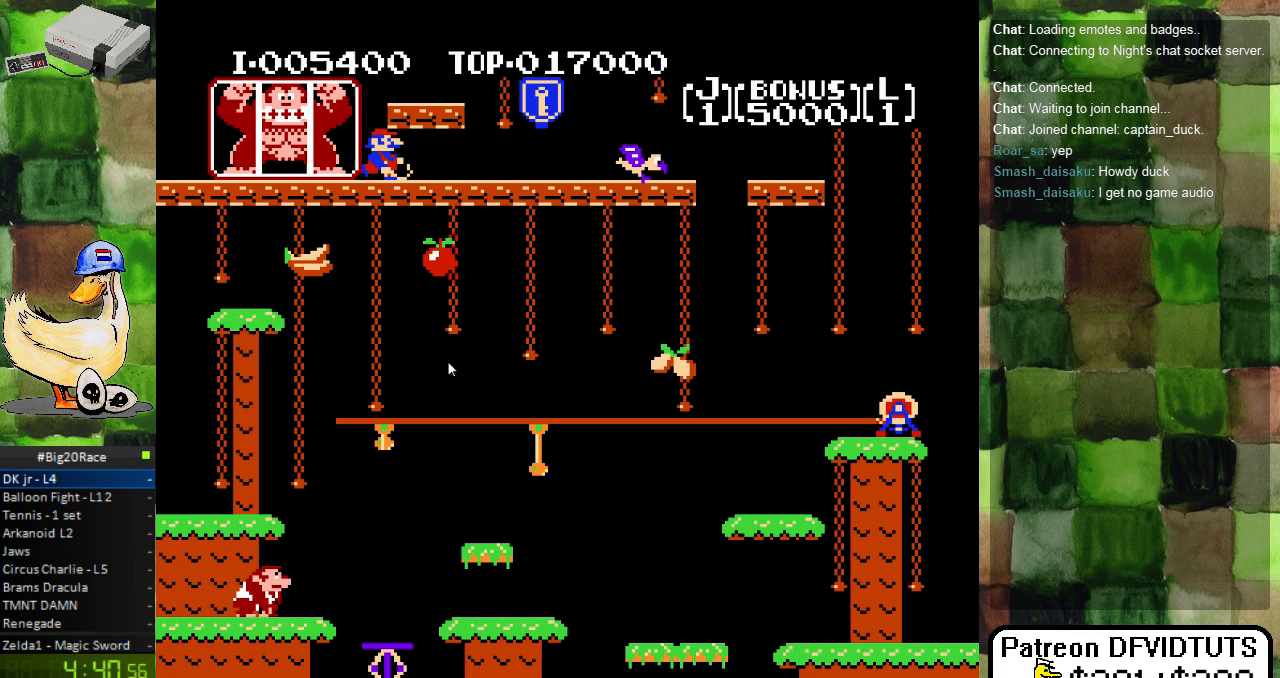
{"buttons": ["DPAD_RIGHT"], "events": [[117, "START", "up"], [233, "DPAD_RIGHT", "down"]]}
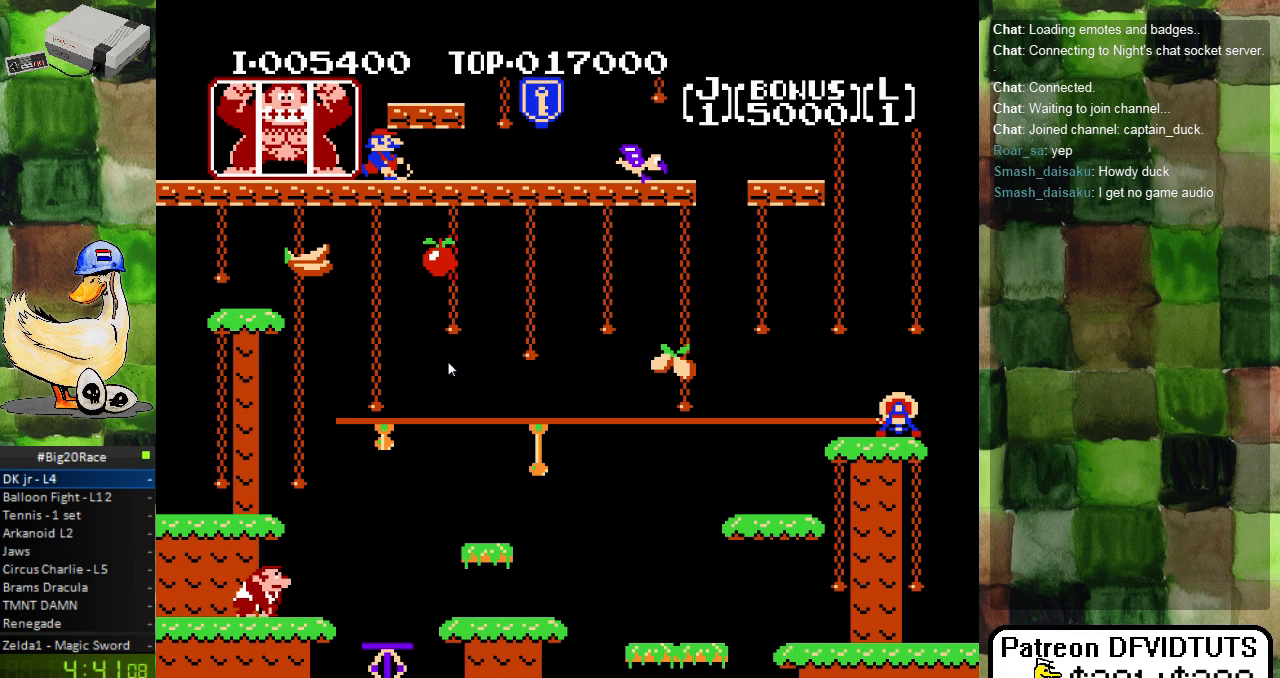
{"buttons": ["DPAD_RIGHT"], "events": [[167, "DPAD_RIGHT", "up"], [283, "DPAD_RIGHT", "down"]]}
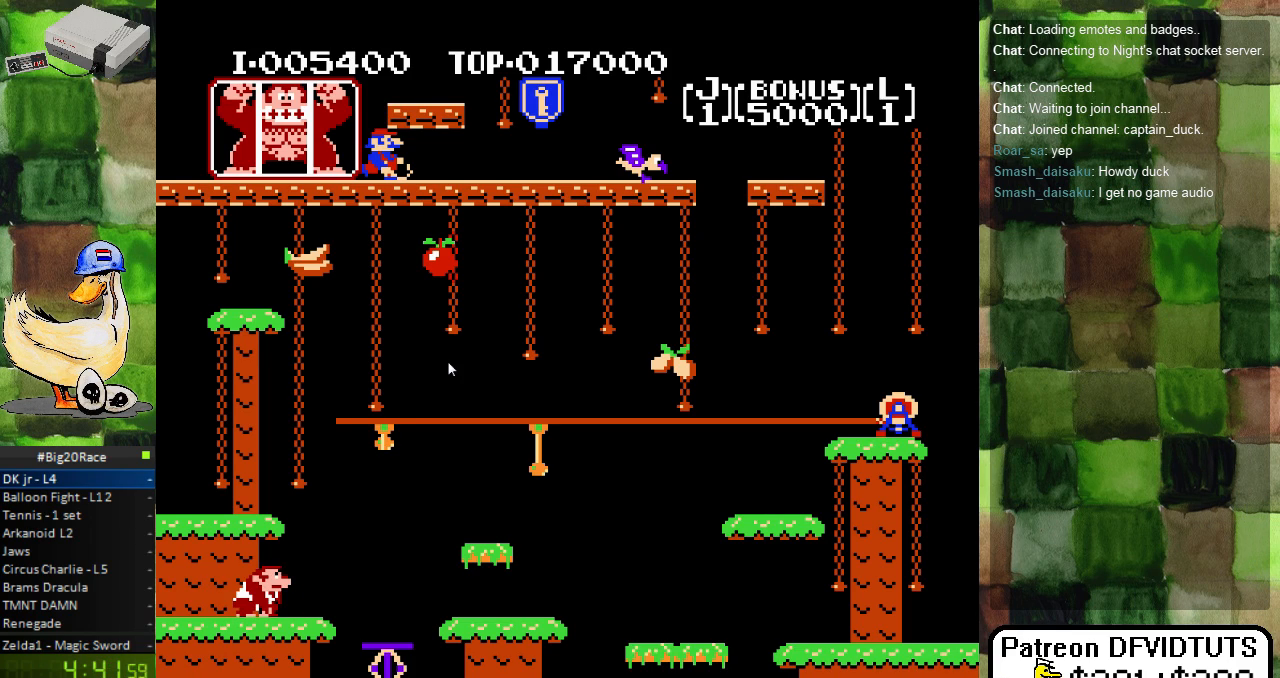
{"buttons": ["DPAD_RIGHT"], "events": [[167, "DPAD_RIGHT", "up"], [267, "DPAD_RIGHT", "down"]]}
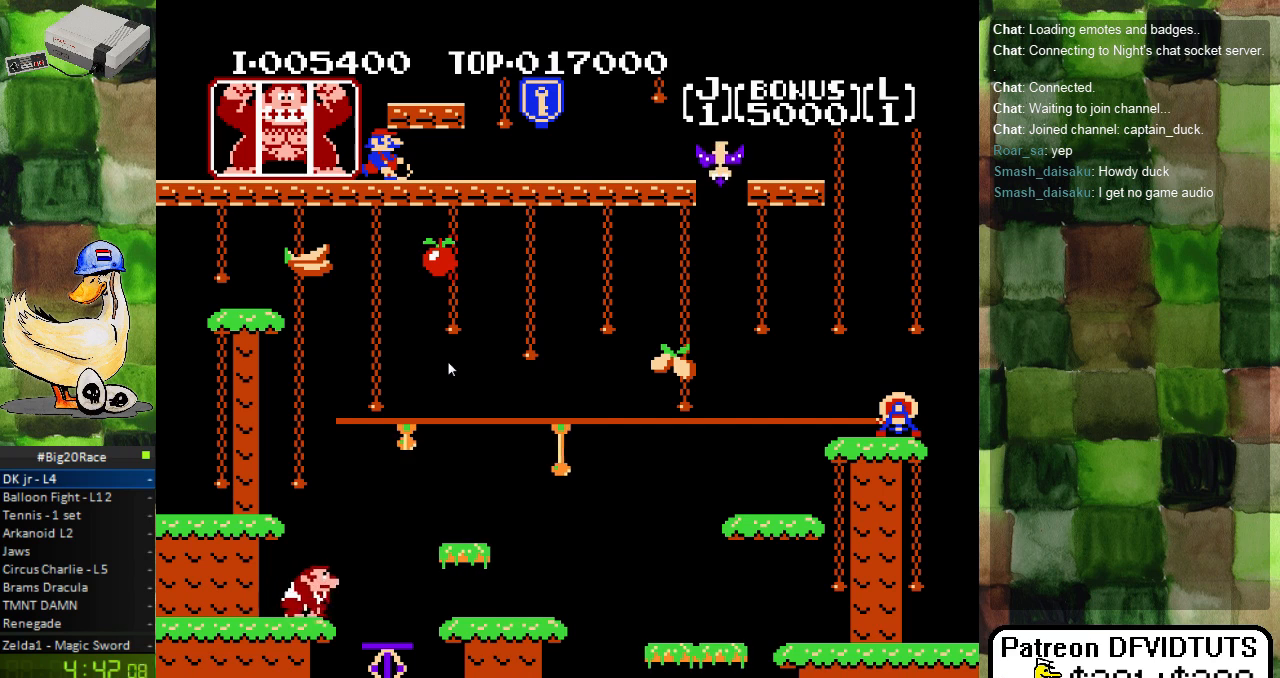
{"buttons": [], "events": [[183, "A", "down"], [250, "A", "up"], [433, "DPAD_RIGHT", "up"]]}
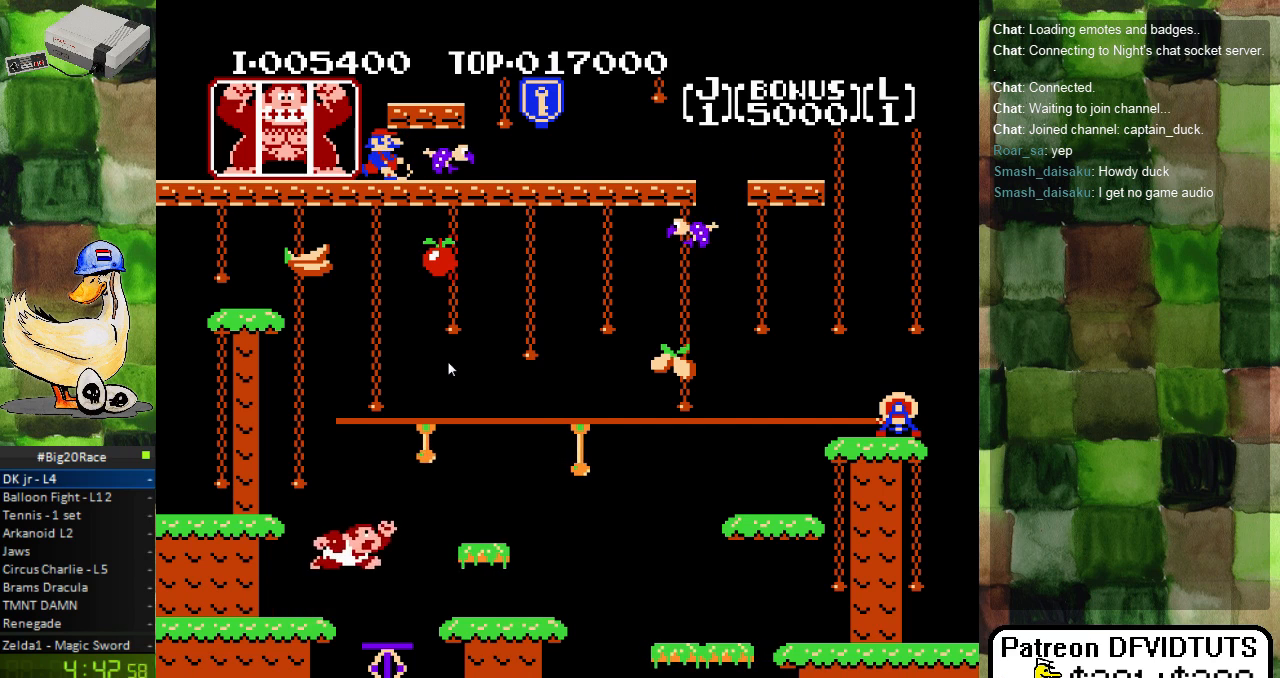
{"buttons": ["DPAD_RIGHT"], "events": [[117, "DPAD_LEFT", "down"], [267, "DPAD_LEFT", "up"], [450, "DPAD_RIGHT", "down"]]}
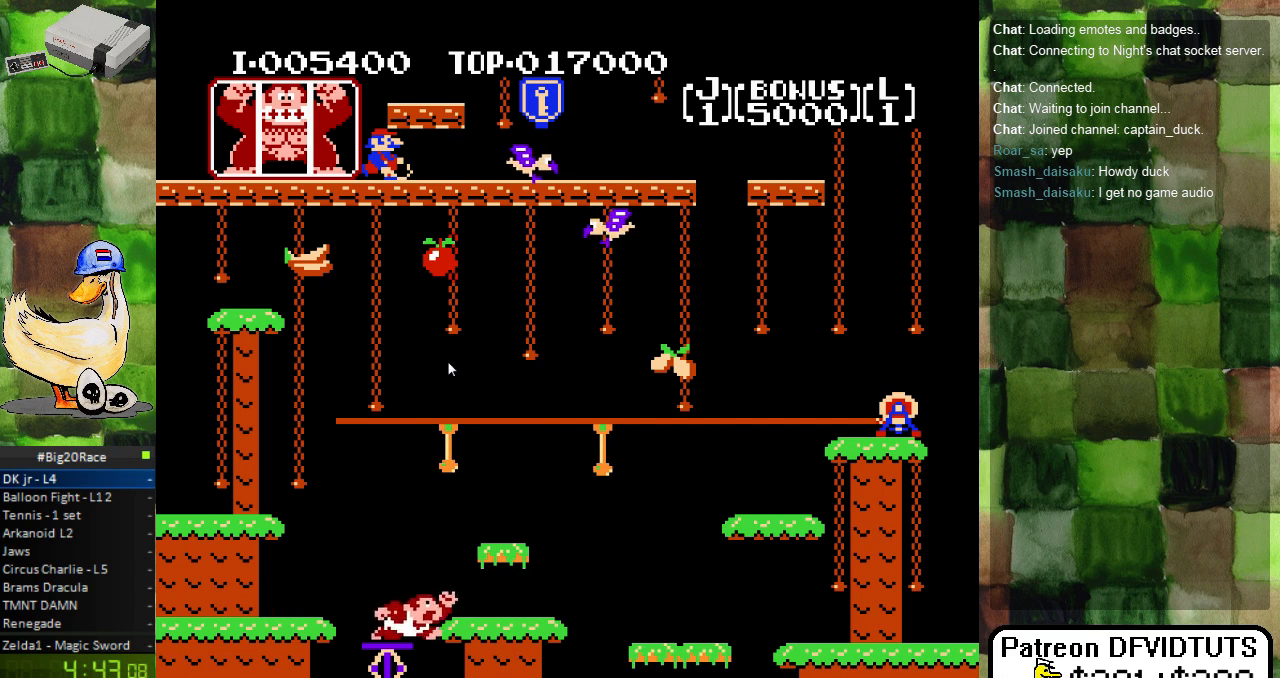
{"buttons": ["A", "DPAD_RIGHT"], "events": [[67, "A", "down"]]}
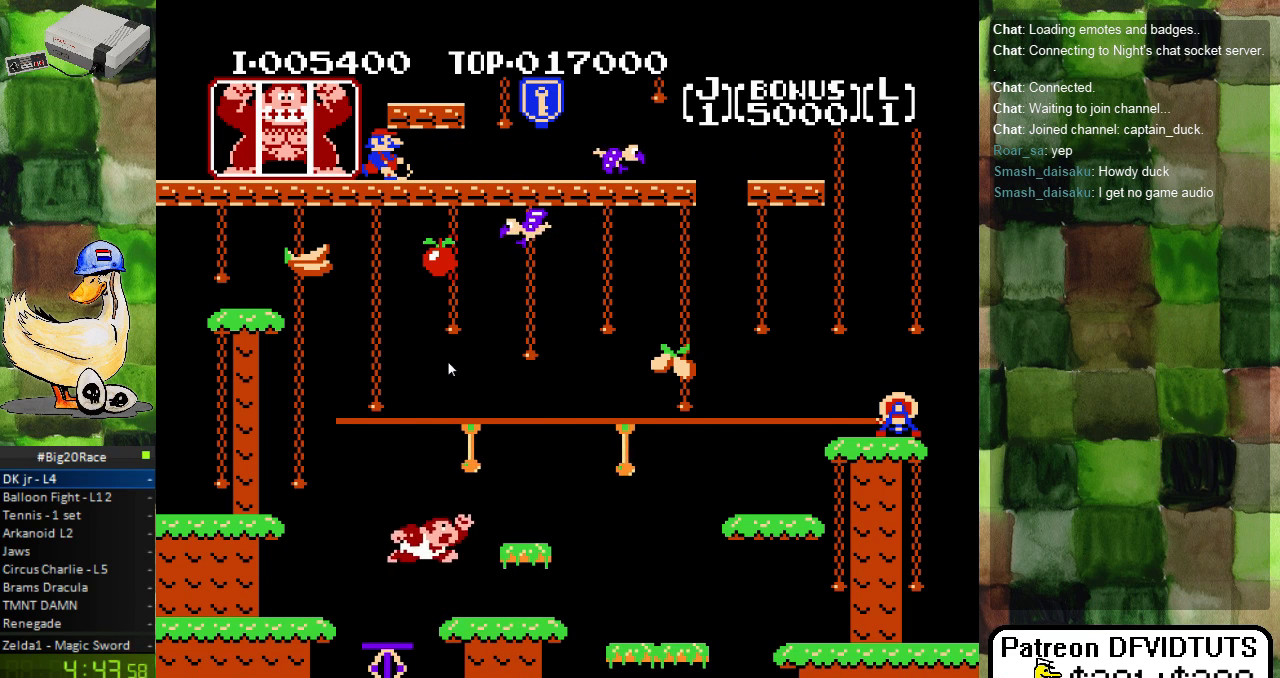
{"buttons": [], "events": [[167, "A", "up"], [200, "DPAD_RIGHT", "up"]]}
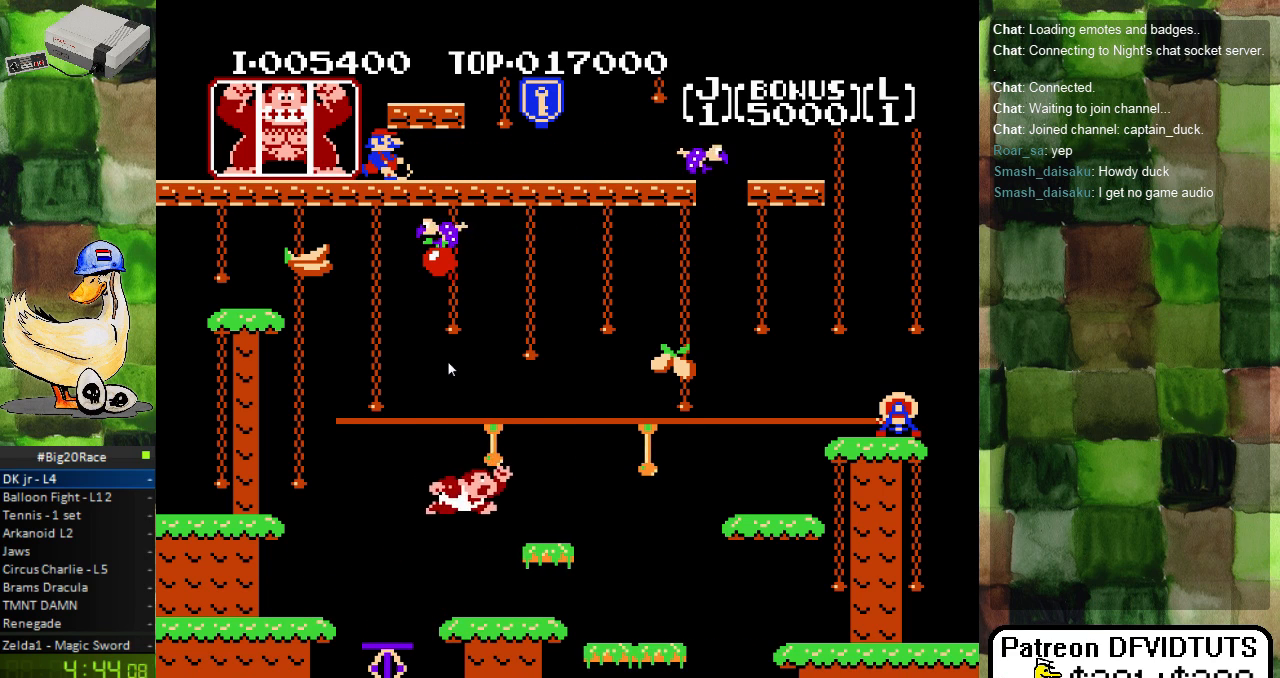
{"buttons": ["DPAD_LEFT"], "events": [[483, "DPAD_LEFT", "down"]]}
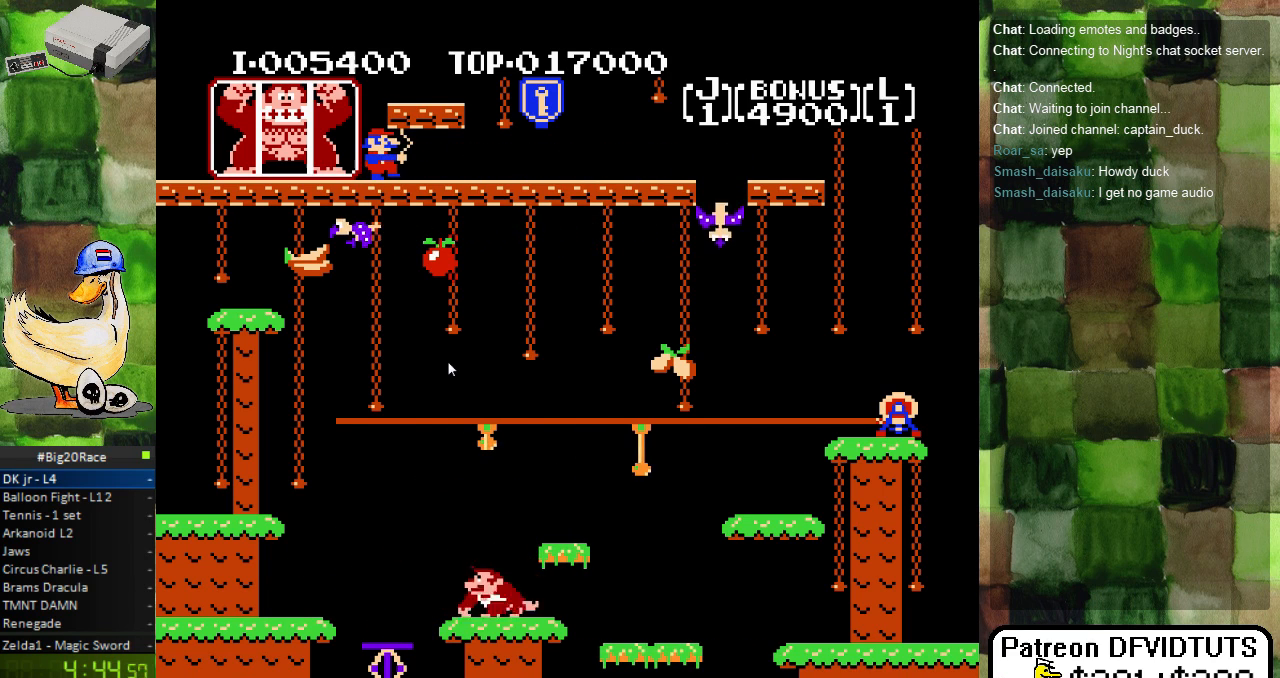
{"buttons": ["DPAD_LEFT"], "events": [[100, "DPAD_LEFT", "up"], [367, "DPAD_LEFT", "down"]]}
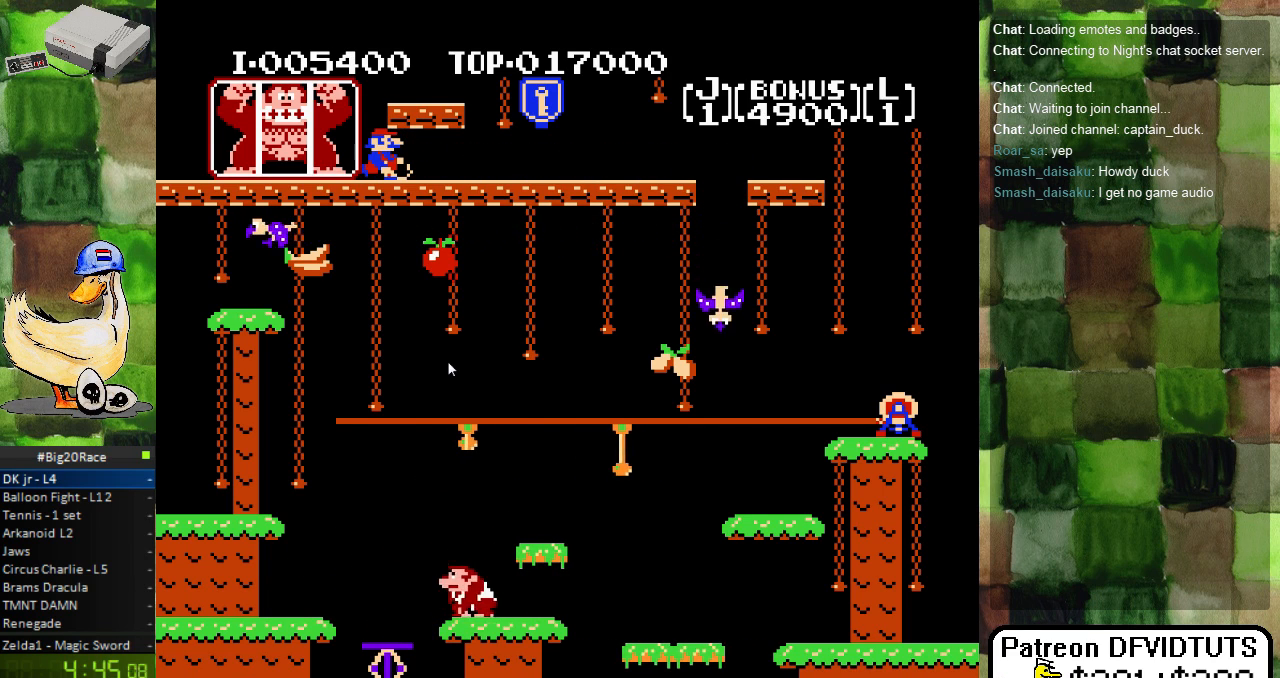
{"buttons": ["DPAD_RIGHT"], "events": [[100, "A", "down"], [183, "A", "up"], [183, "DPAD_LEFT", "up"], [433, "DPAD_RIGHT", "down"]]}
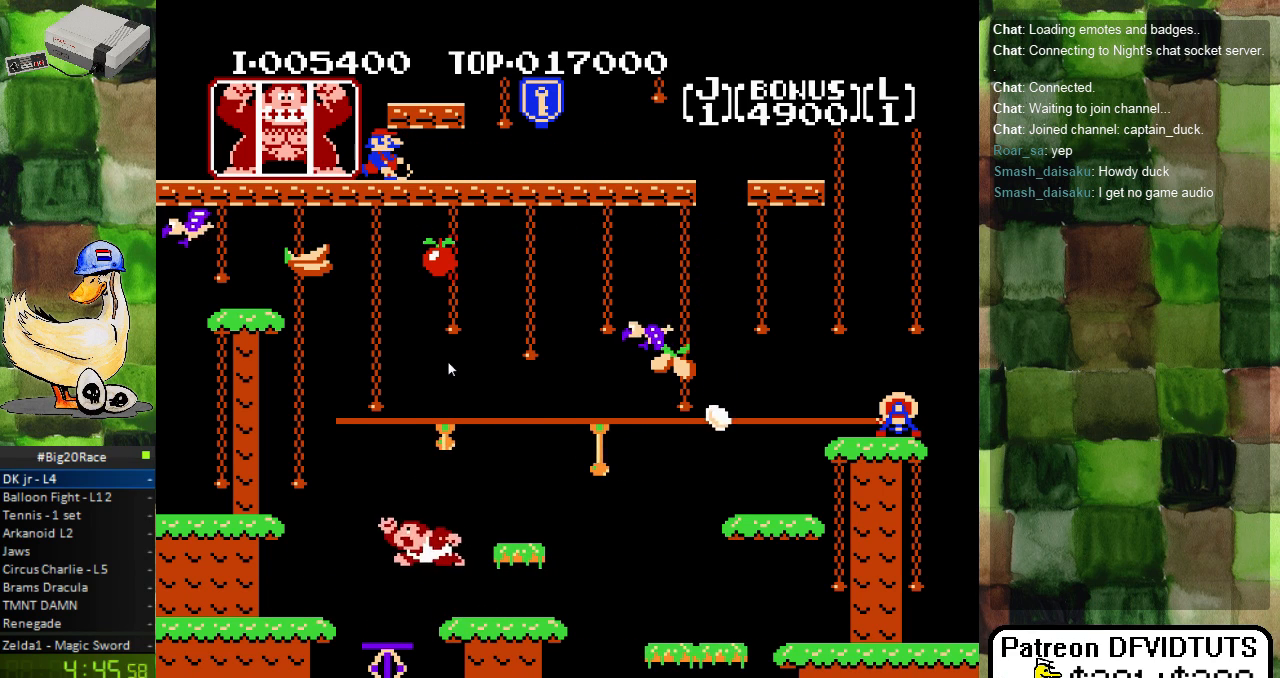
{"buttons": ["DPAD_LEFT"], "events": [[100, "DPAD_RIGHT", "up"], [433, "DPAD_LEFT", "down"]]}
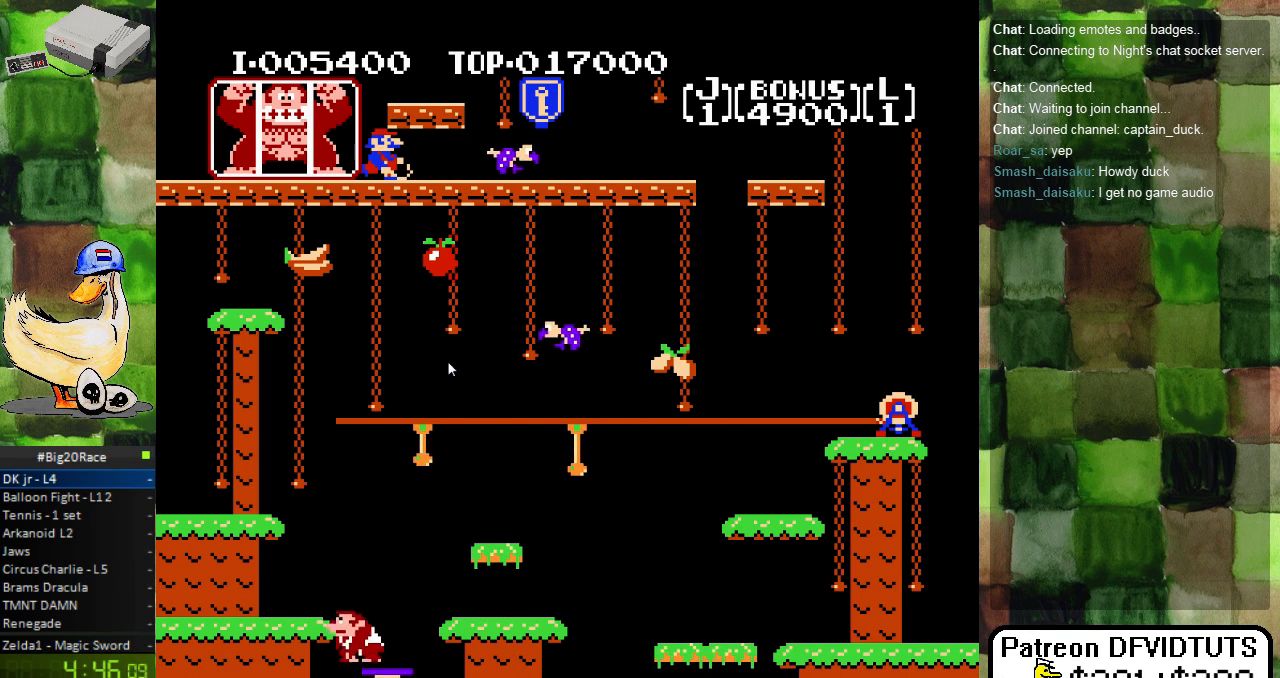
{"buttons": ["A", "DPAD_LEFT"], "events": [[33, "A", "down"]]}
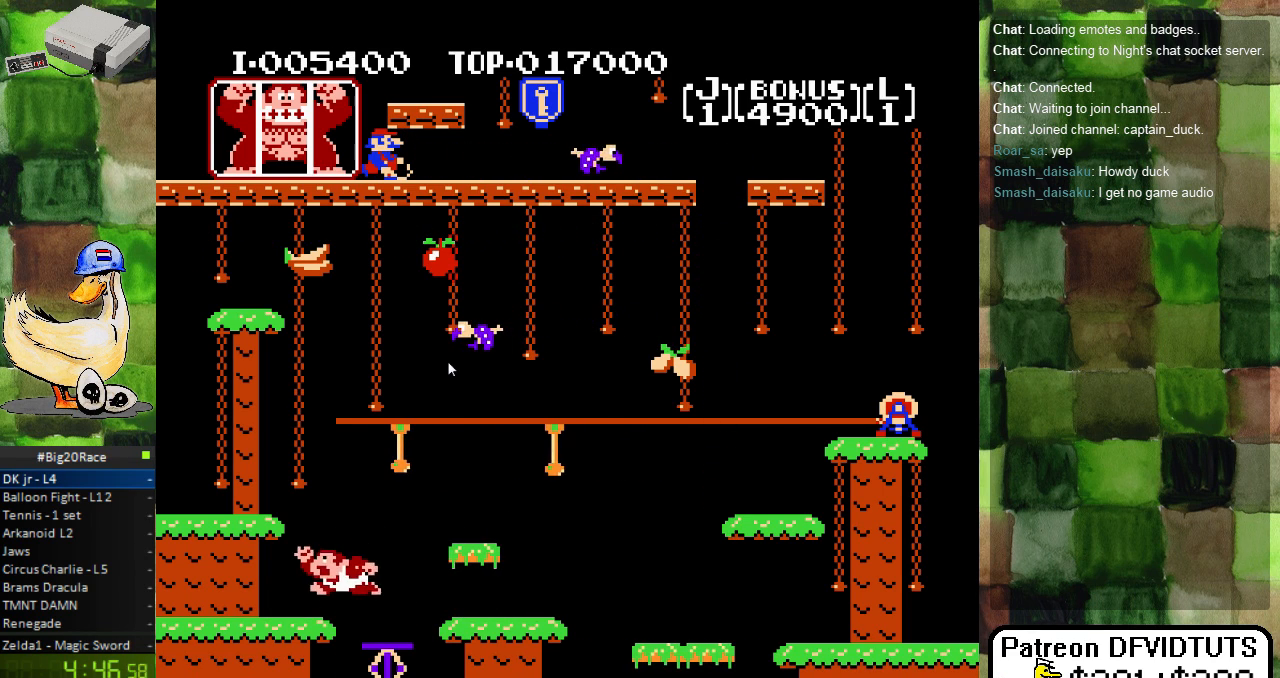
{"buttons": ["DPAD_LEFT"], "events": [[200, "A", "up"]]}
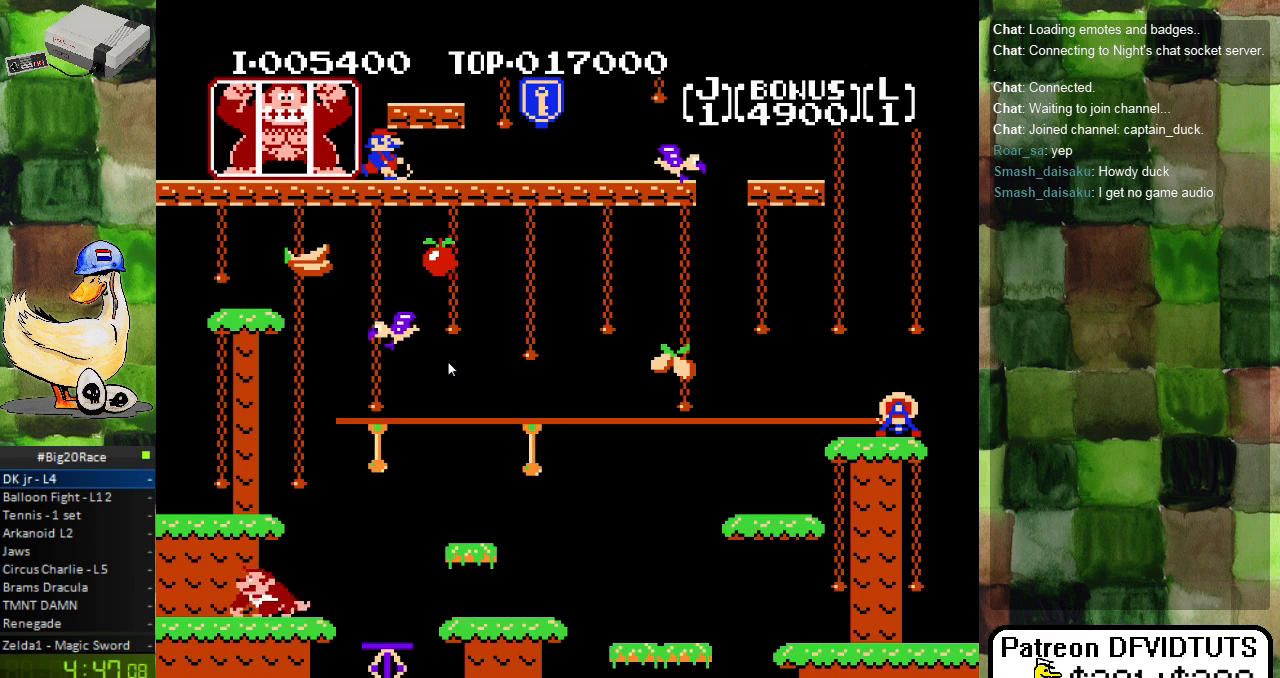
{"buttons": [], "events": [[217, "DPAD_LEFT", "up"], [333, "DPAD_RIGHT", "down"], [450, "DPAD_RIGHT", "up"]]}
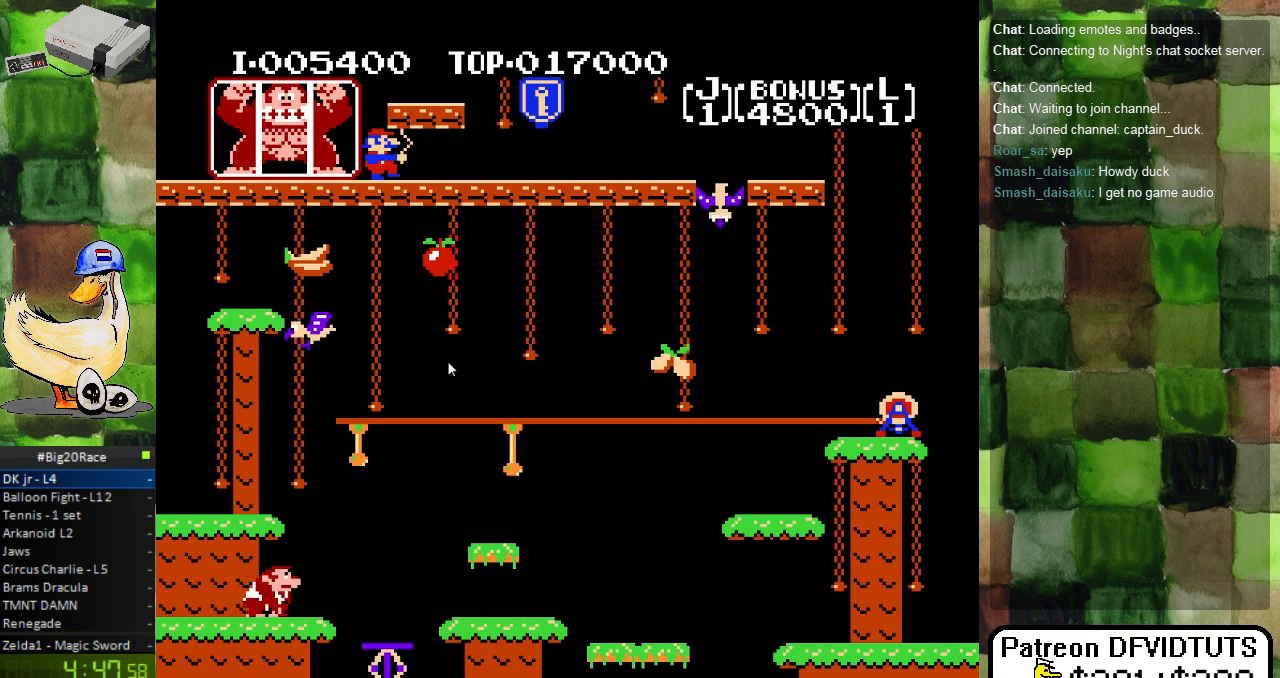
{"buttons": [], "events": [[250, "DPAD_RIGHT", "down"], [367, "DPAD_RIGHT", "up"]]}
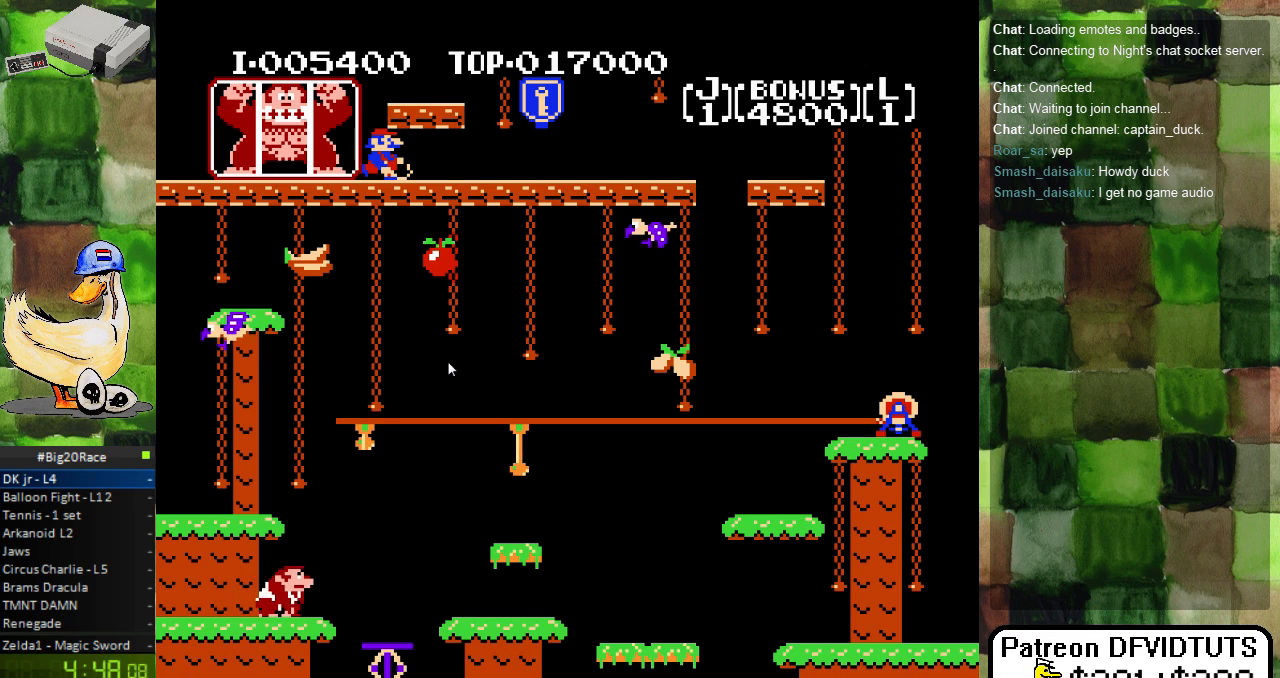
{"buttons": ["DPAD_RIGHT"], "events": [[117, "DPAD_LEFT", "down"], [250, "DPAD_LEFT", "up"], [383, "DPAD_RIGHT", "down"]]}
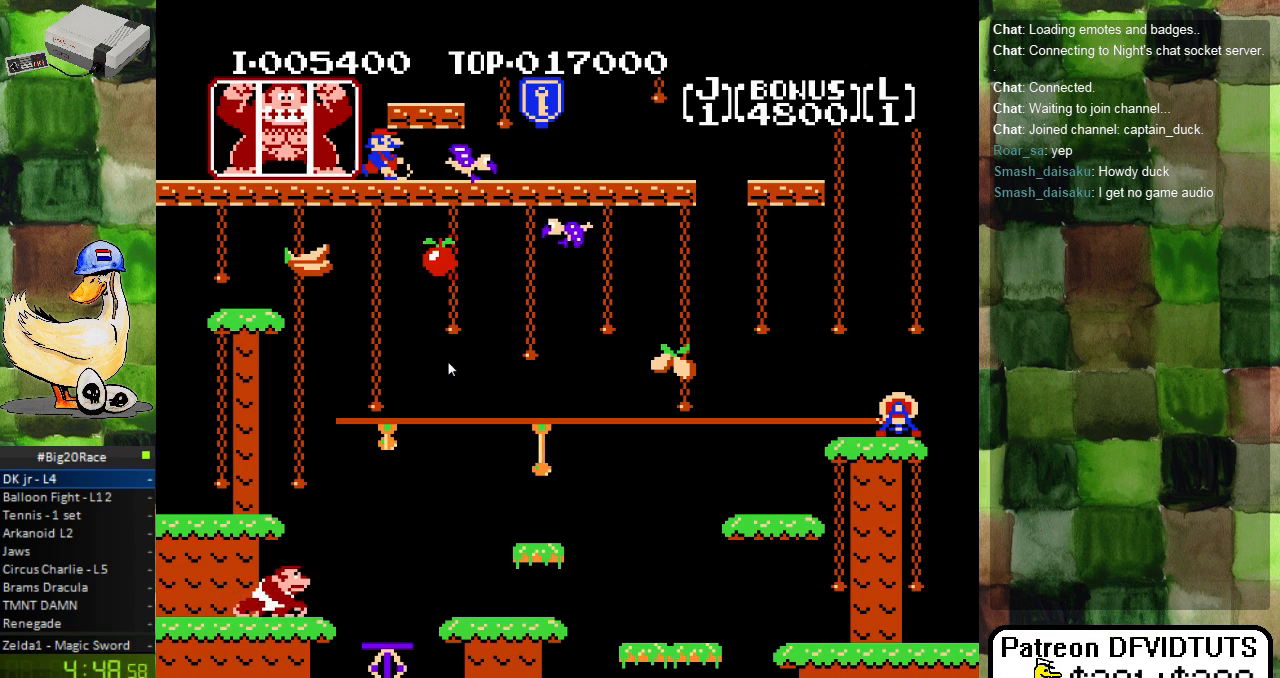
{"buttons": [], "events": [[17, "DPAD_RIGHT", "up"], [267, "DPAD_RIGHT", "down"], [367, "DPAD_RIGHT", "up"]]}
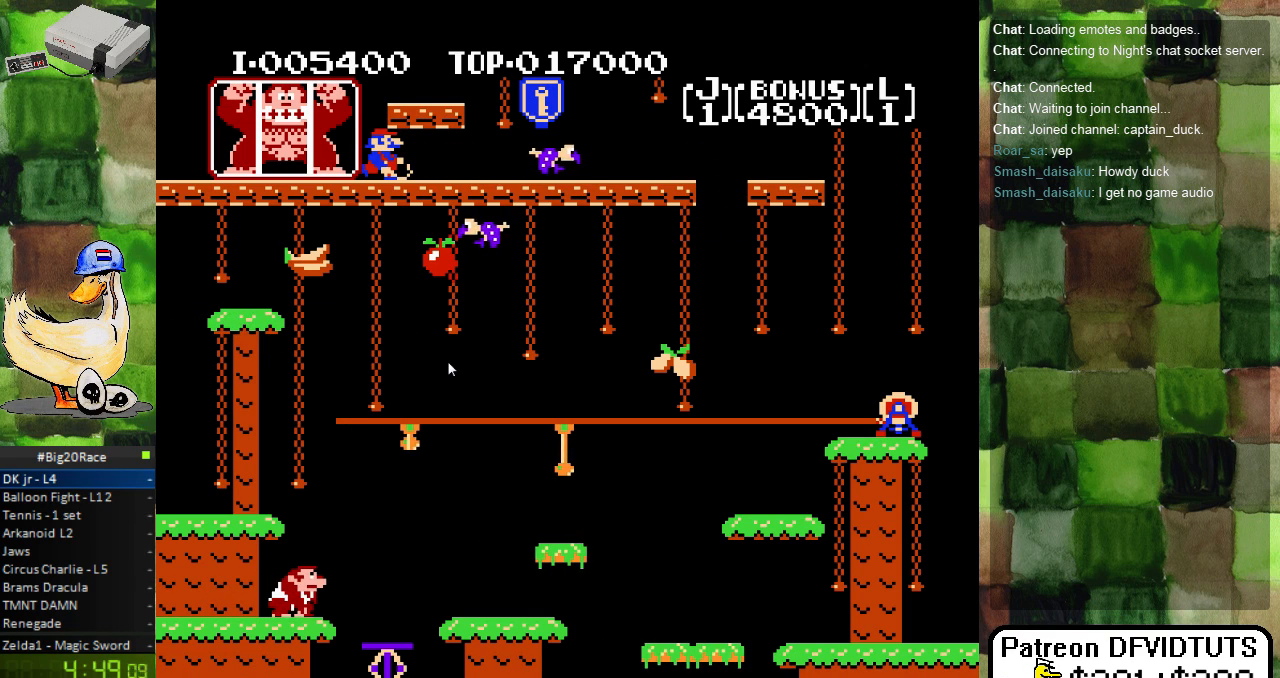
{"buttons": [], "events": []}
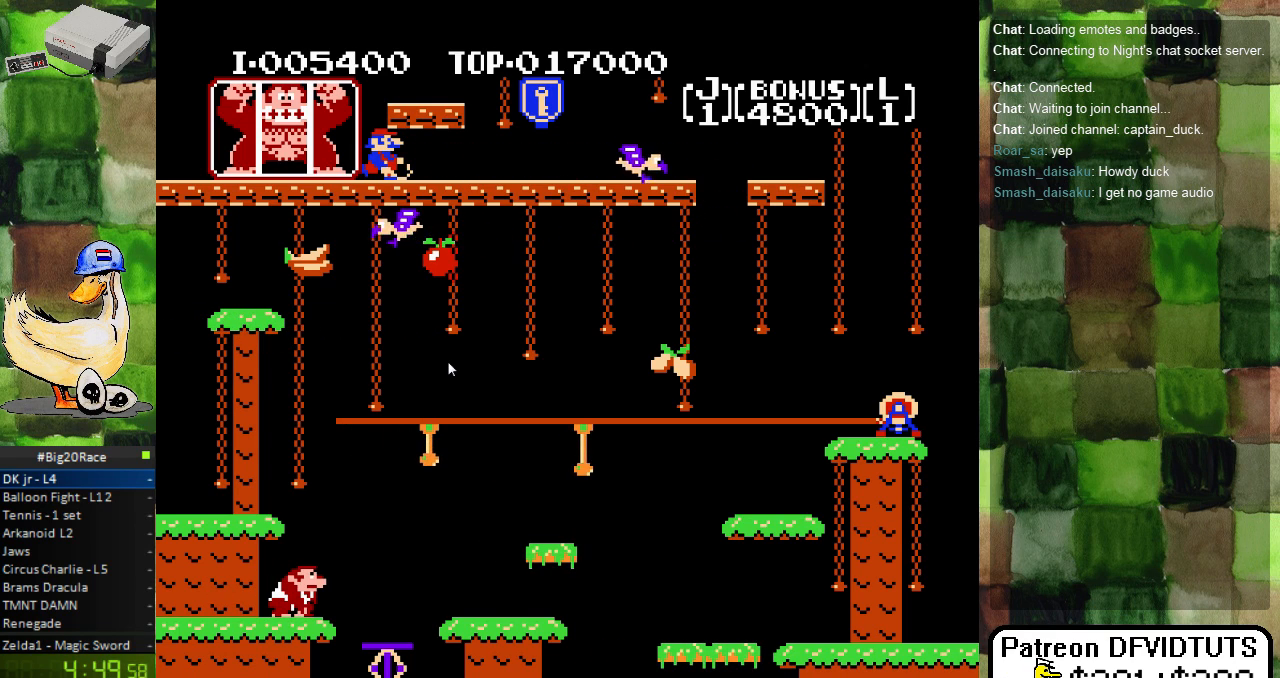
{"buttons": [], "events": []}
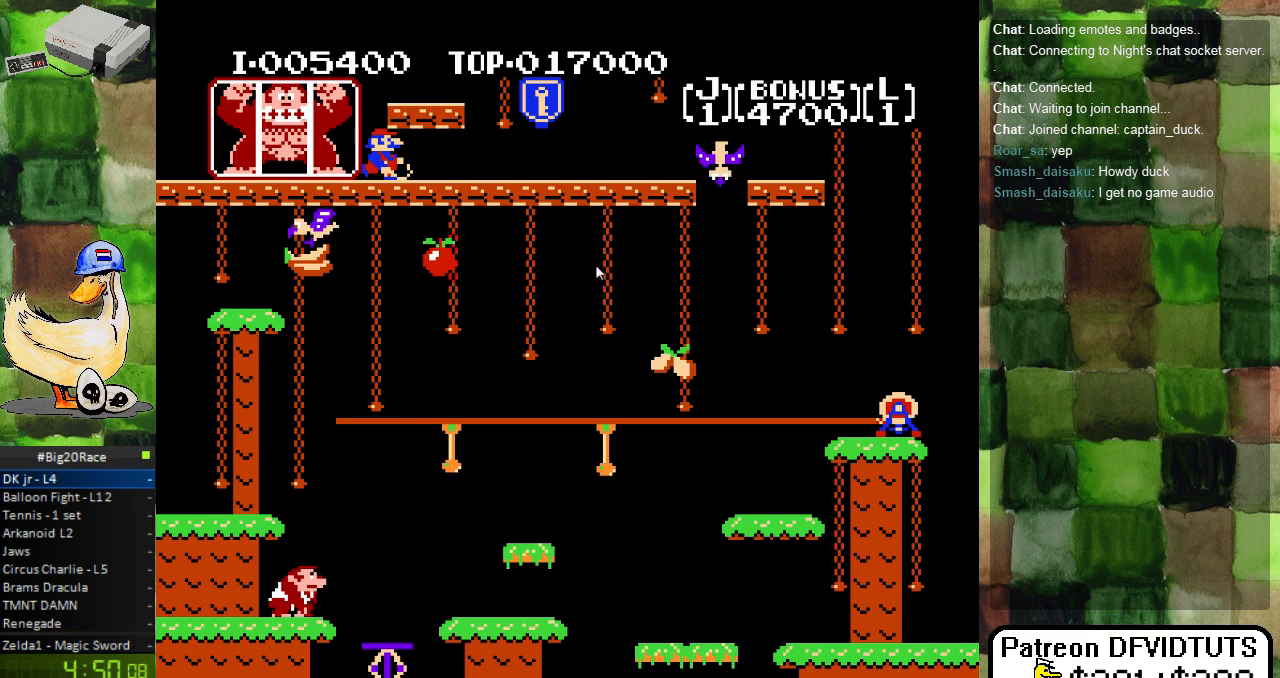
{"buttons": [], "events": []}
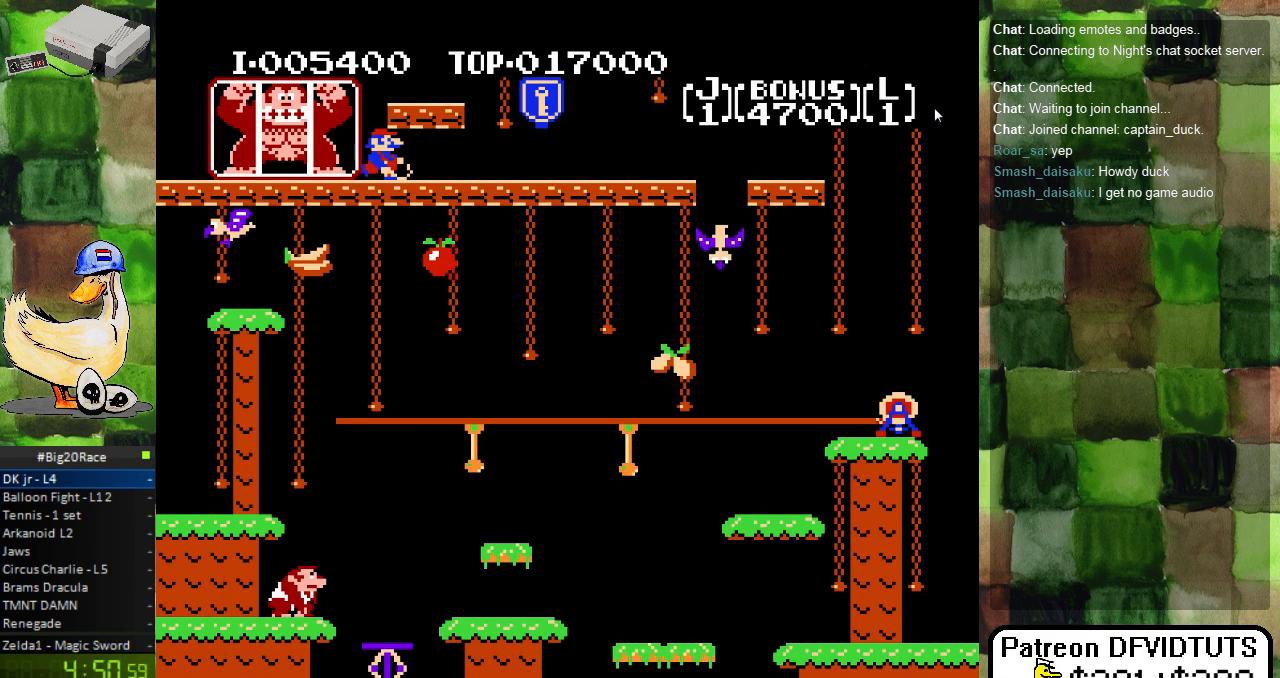
{"buttons": [], "events": []}
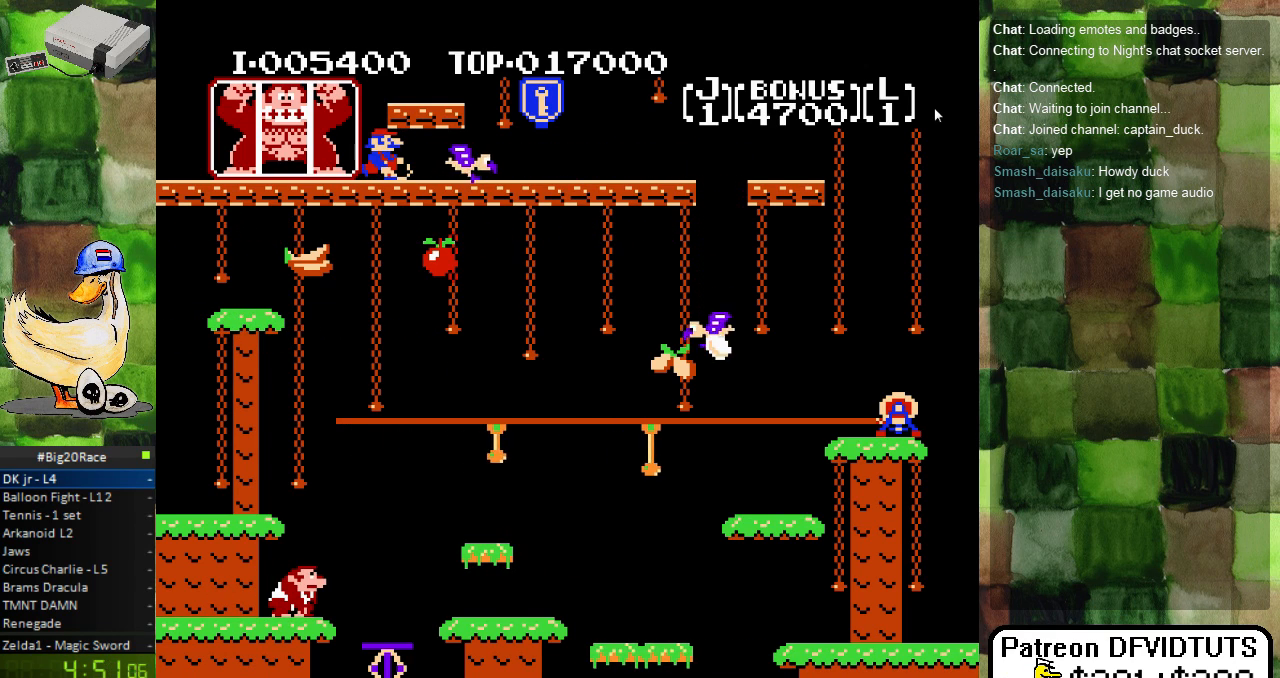
{"buttons": [], "events": [[33, "DPAD_LEFT", "down"], [167, "DPAD_LEFT", "up"], [283, "DPAD_RIGHT", "down"], [433, "DPAD_RIGHT", "up"]]}